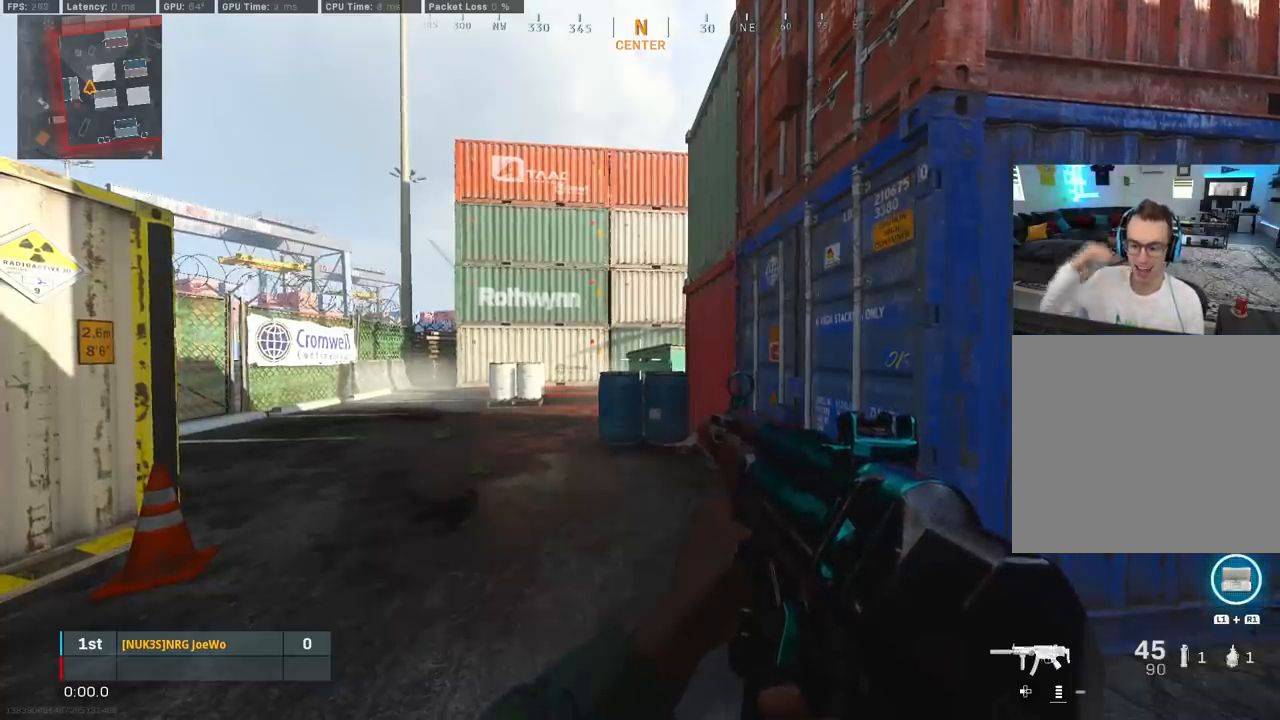
Gameplay with a controller (PlayStation layout); each line is a JSON object with the inputs held at the frame after it. "events" lists button and stick changes between this image and that frame as [ms after this image, input, new state], when the widget could be followed in between.
{"buttons": ["L2"], "left_stick": "up", "right_stick": "center", "events": [[233, "left_stick", "up"], [383, "L2", "down"]]}
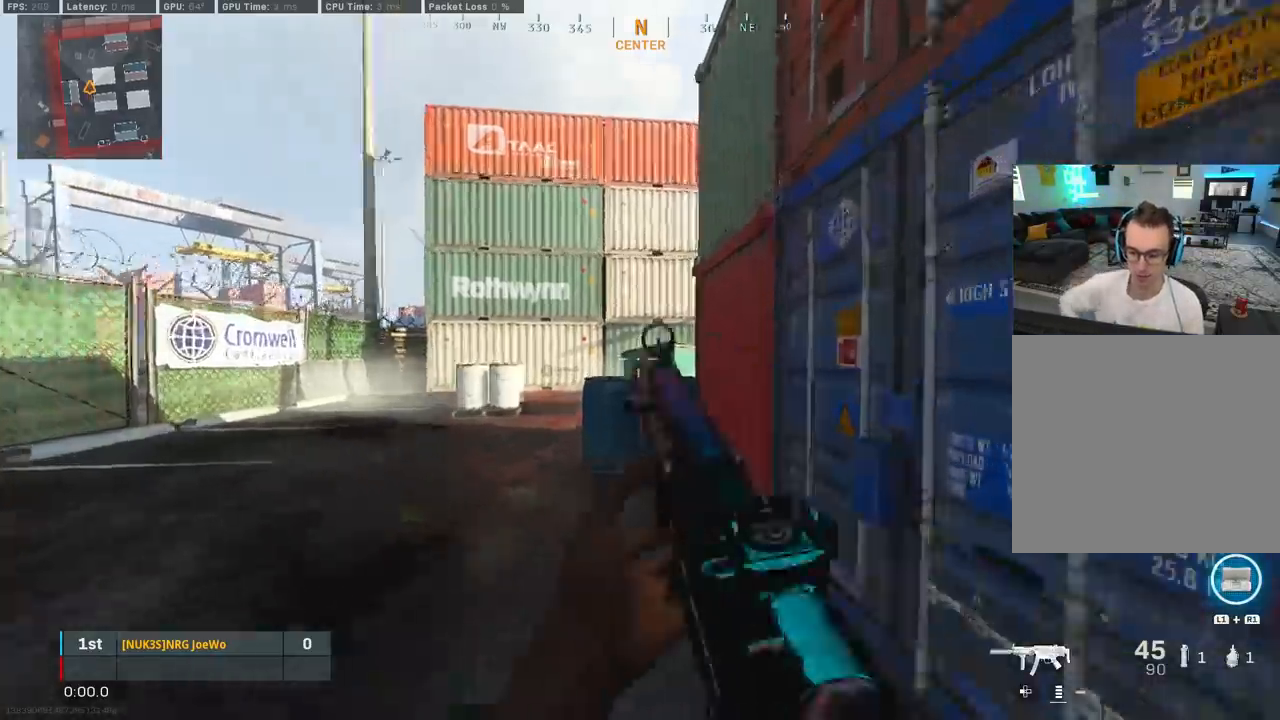
{"buttons": ["L2"], "left_stick": "down", "right_stick": "center", "events": [[467, "left_stick", "down"]]}
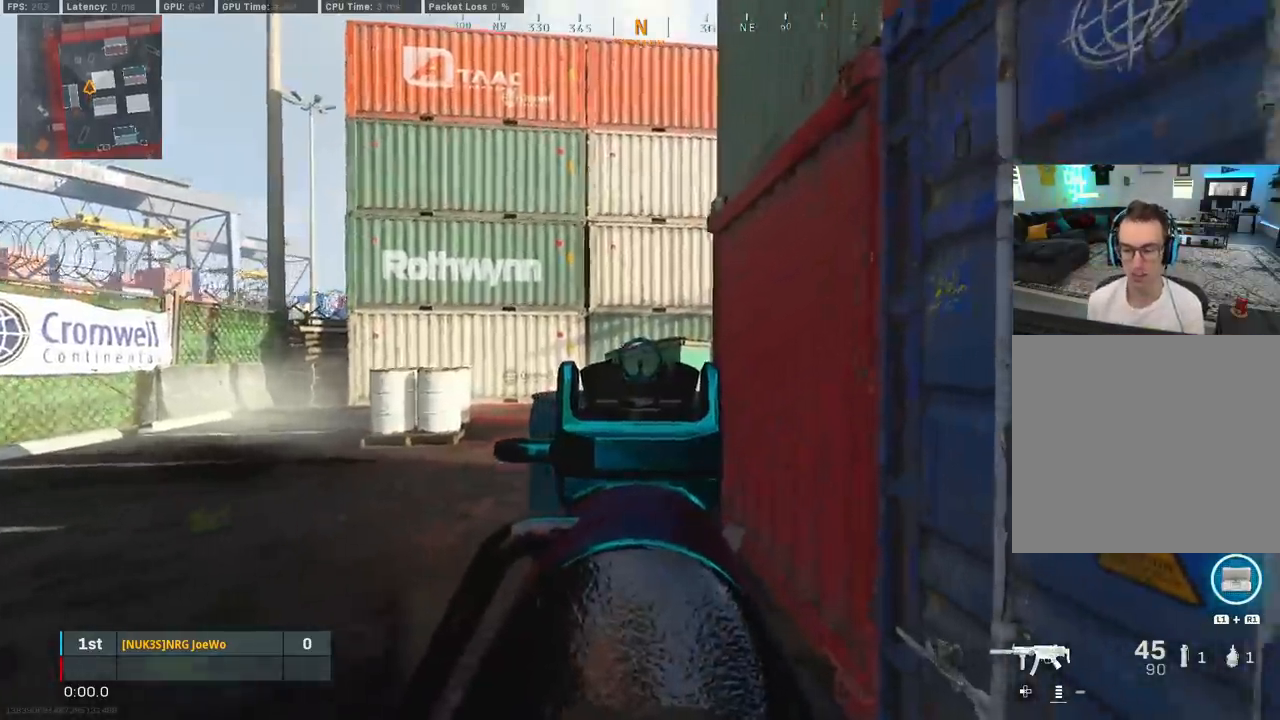
{"buttons": [], "left_stick": "center", "right_stick": "center", "events": [[33, "L2", "up"], [167, "left_stick", "center"]]}
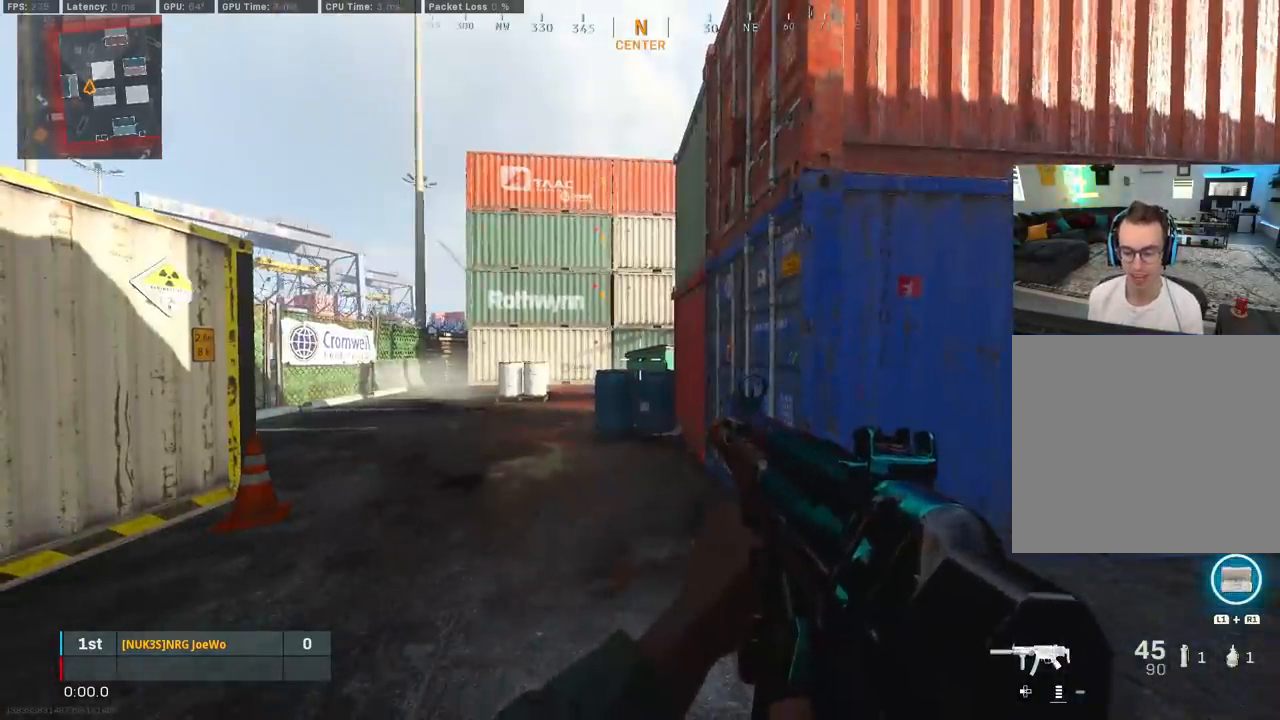
{"buttons": [], "left_stick": "center", "right_stick": "center", "events": []}
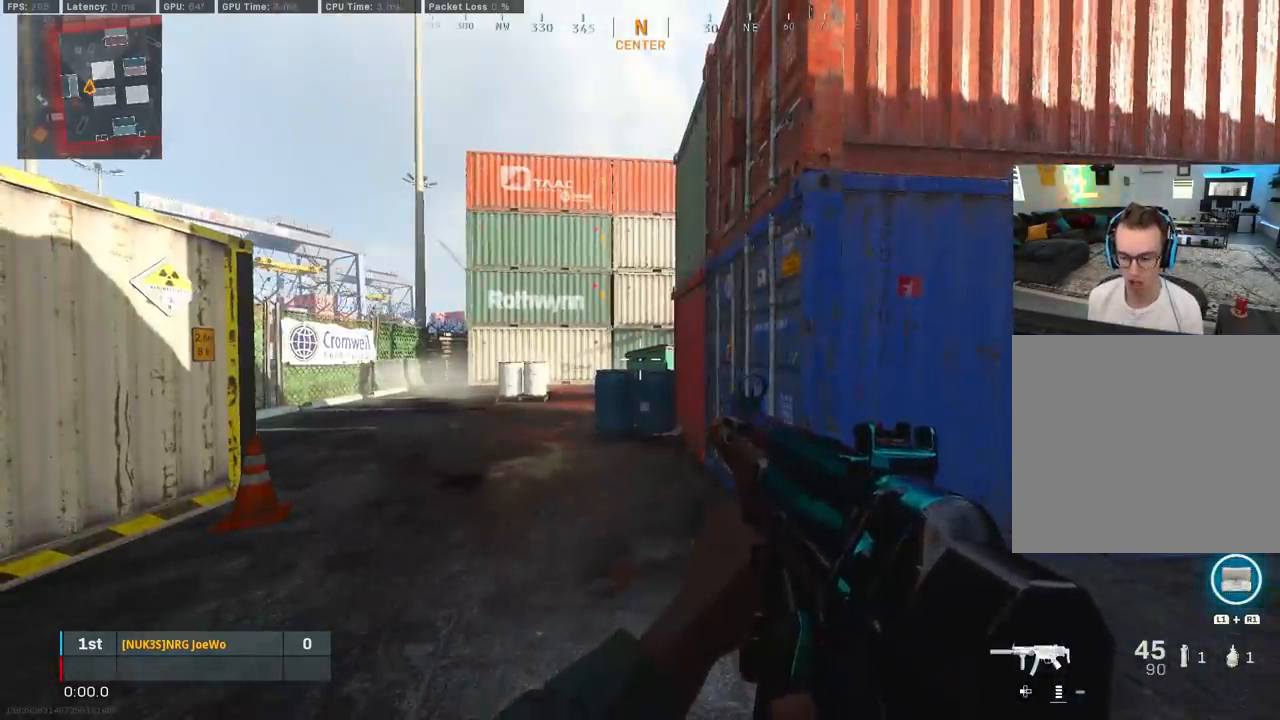
{"buttons": [], "left_stick": "center", "right_stick": "right", "events": [[200, "right_stick", "left"], [400, "right_stick", "center"], [467, "right_stick", "right"]]}
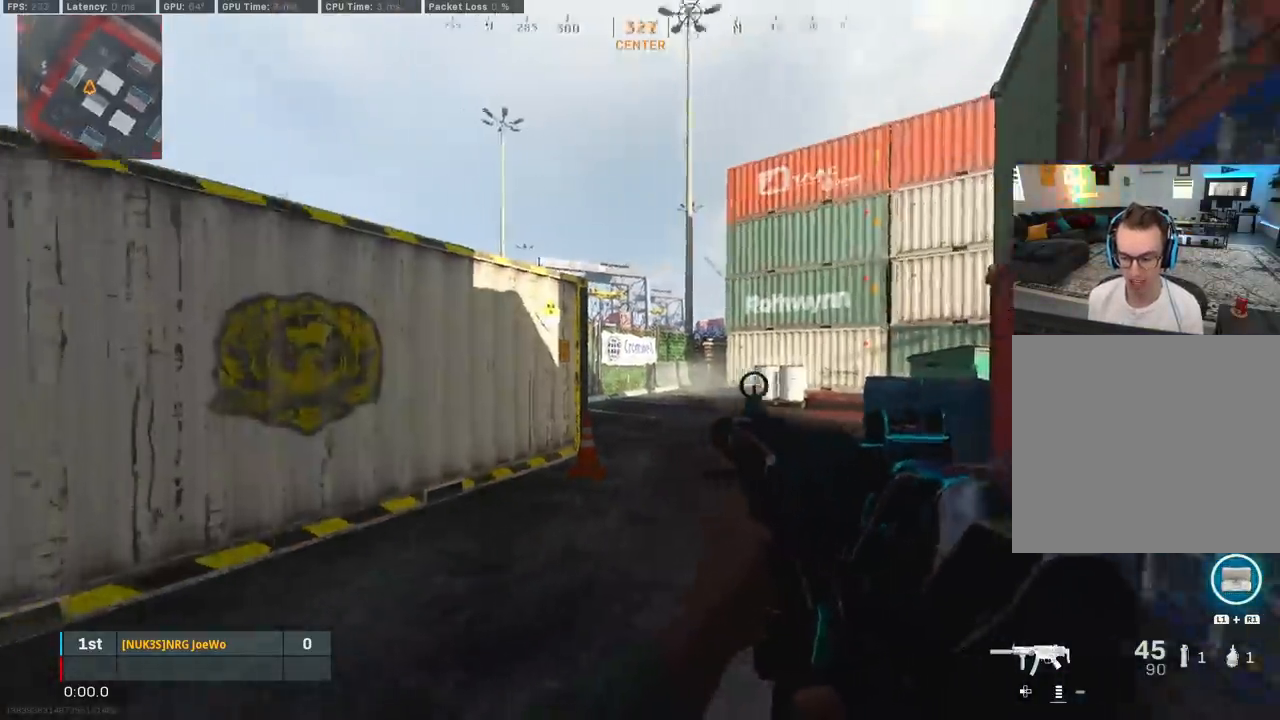
{"buttons": [], "left_stick": "center", "right_stick": "left", "events": [[233, "right_stick", "center"], [383, "right_stick", "left"]]}
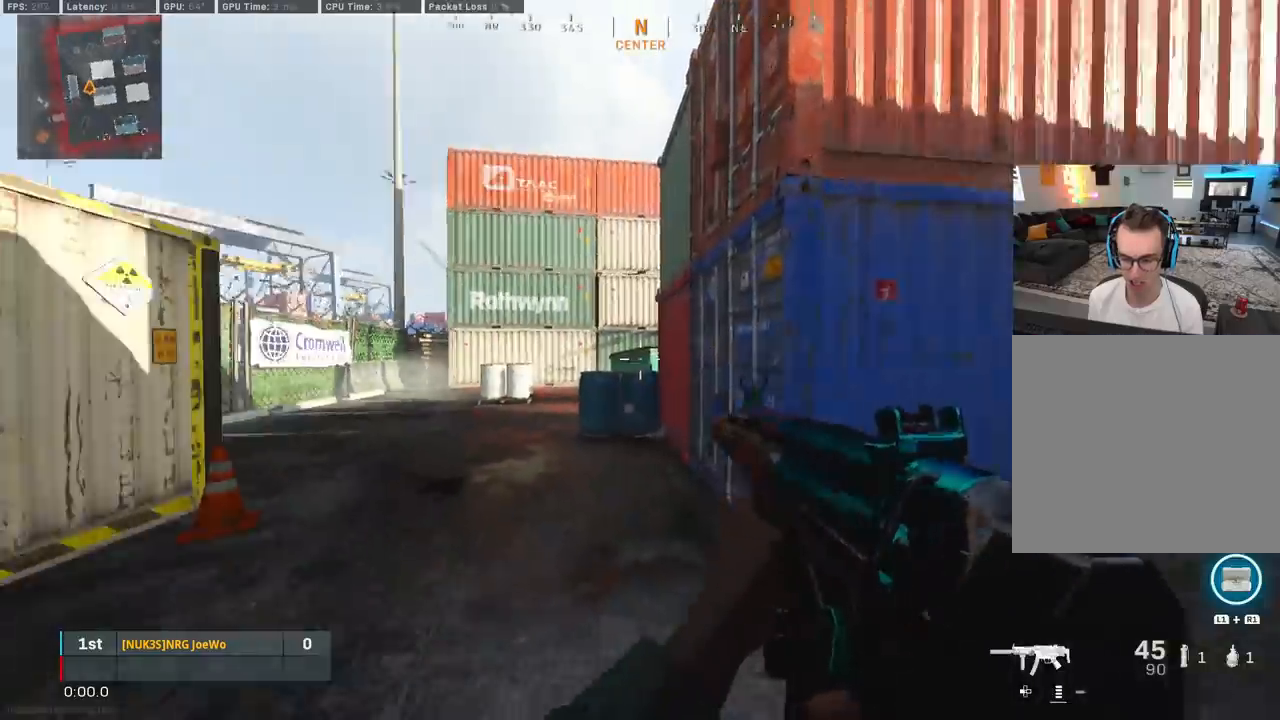
{"buttons": ["L2"], "left_stick": "center", "right_stick": "left", "events": [[33, "right_stick", "center"], [133, "L2", "down"], [400, "right_stick", "left"]]}
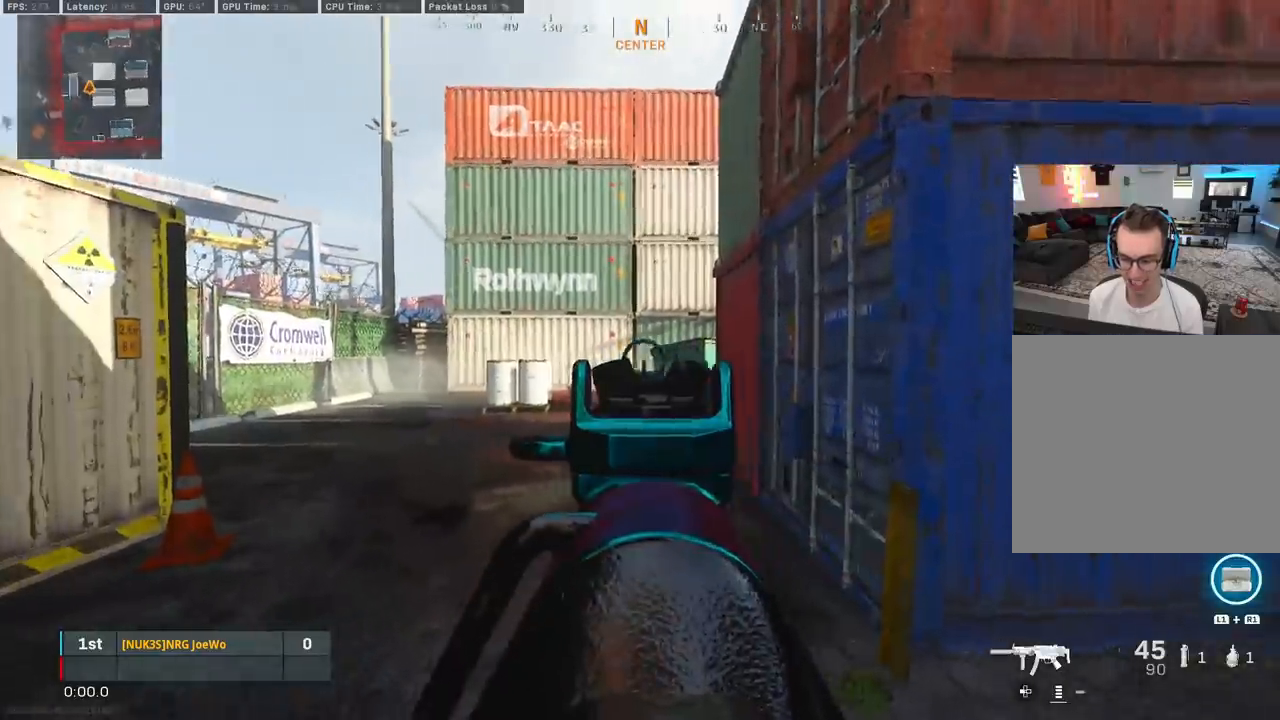
{"buttons": ["L2"], "left_stick": "center", "right_stick": "right", "events": [[117, "right_stick", "center"], [250, "right_stick", "right"]]}
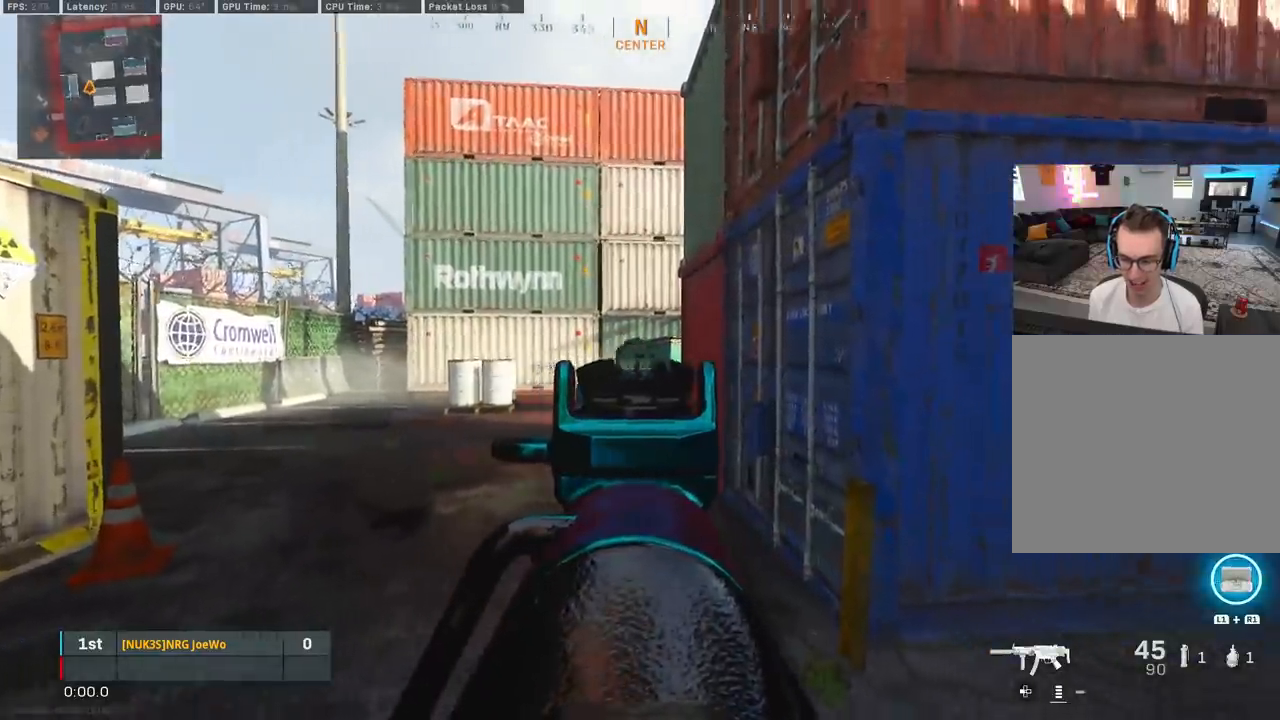
{"buttons": ["L2"], "left_stick": "center", "right_stick": "left", "events": [[217, "right_stick", "center"], [383, "right_stick", "left"]]}
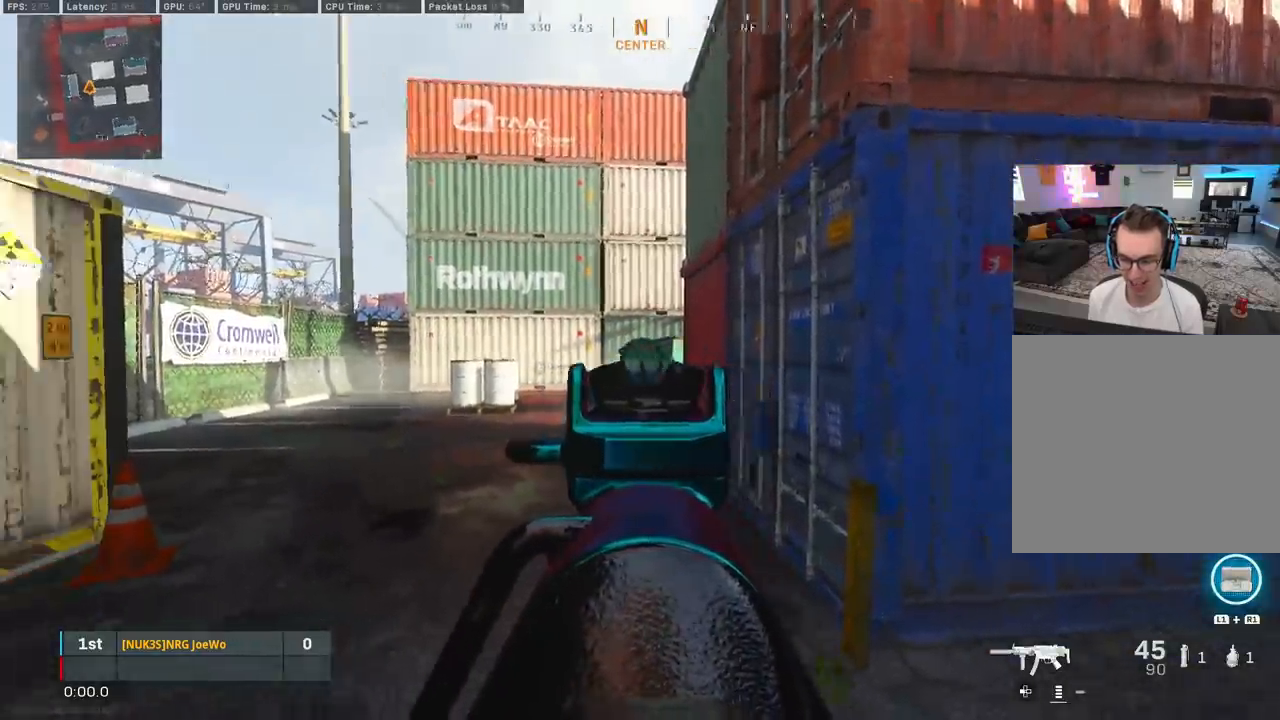
{"buttons": ["L2"], "left_stick": "center", "right_stick": "right", "events": [[217, "right_stick", "center"], [317, "right_stick", "right"]]}
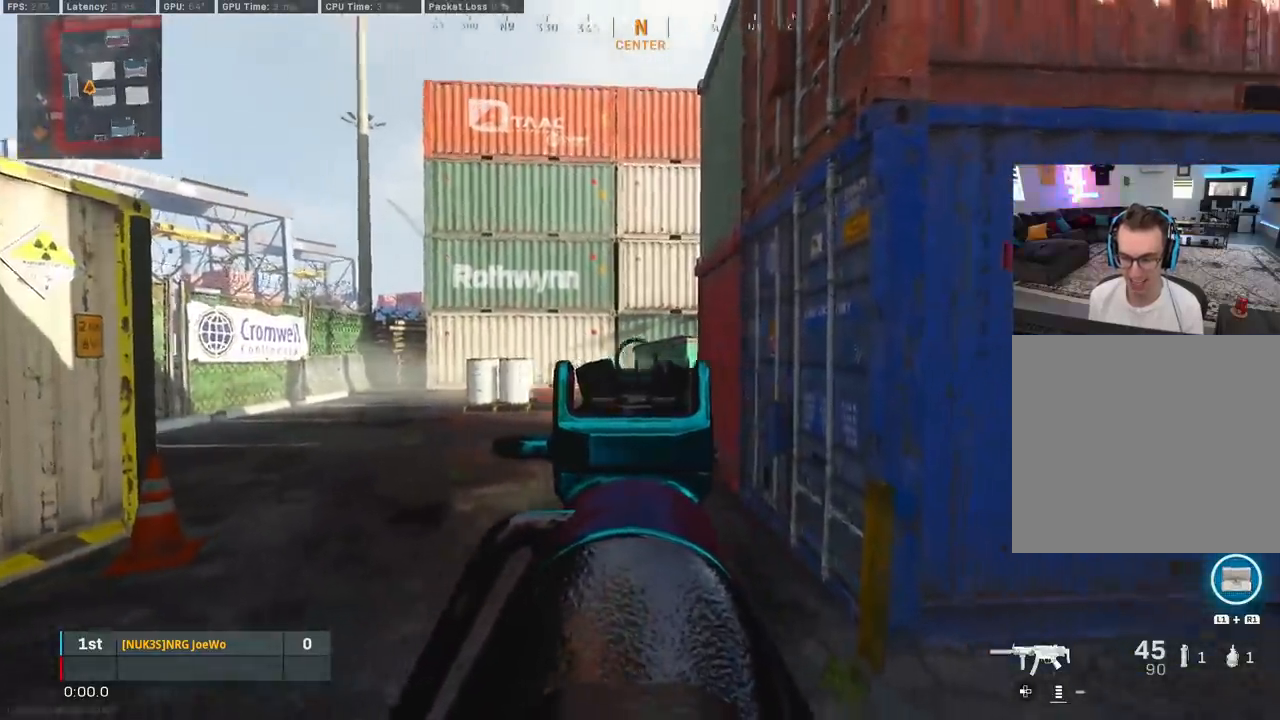
{"buttons": [], "left_stick": "down-right", "right_stick": "center", "events": [[183, "right_stick", "center"], [283, "L2", "up"], [450, "left_stick", "down-right"]]}
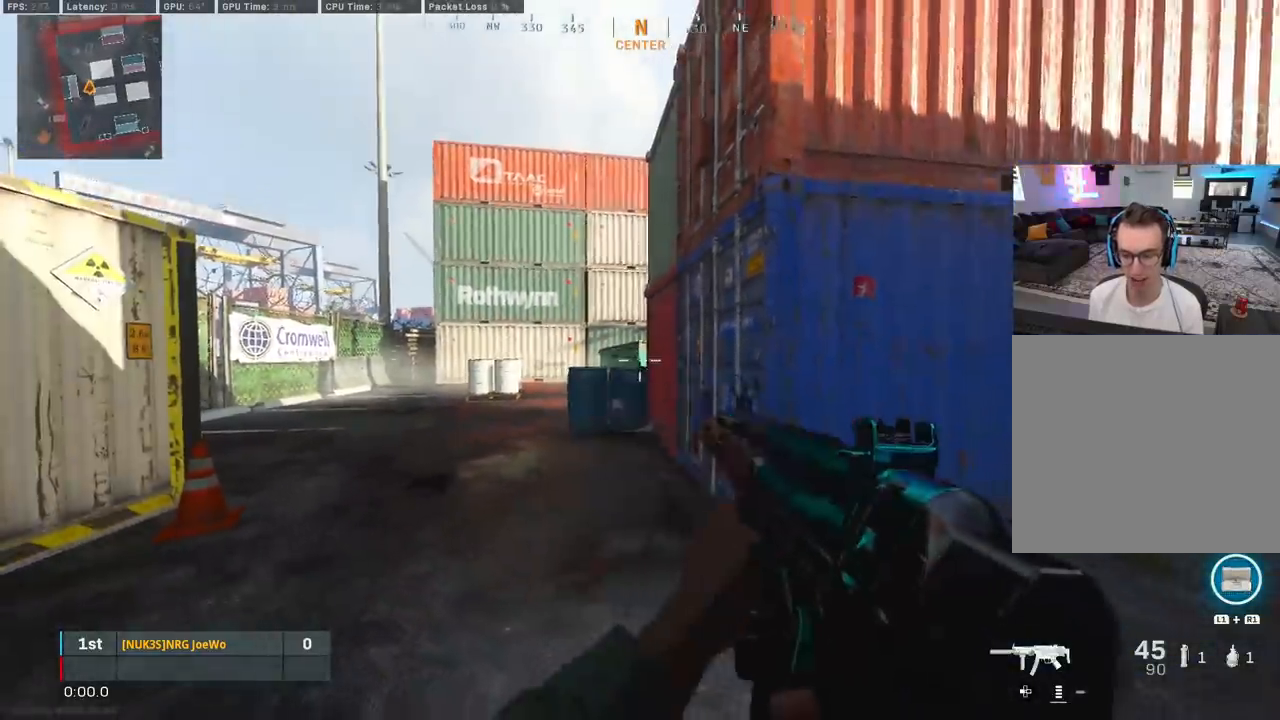
{"buttons": [], "left_stick": "down", "right_stick": "center", "events": [[17, "left_stick", "right"], [200, "left_stick", "center"], [467, "left_stick", "down"]]}
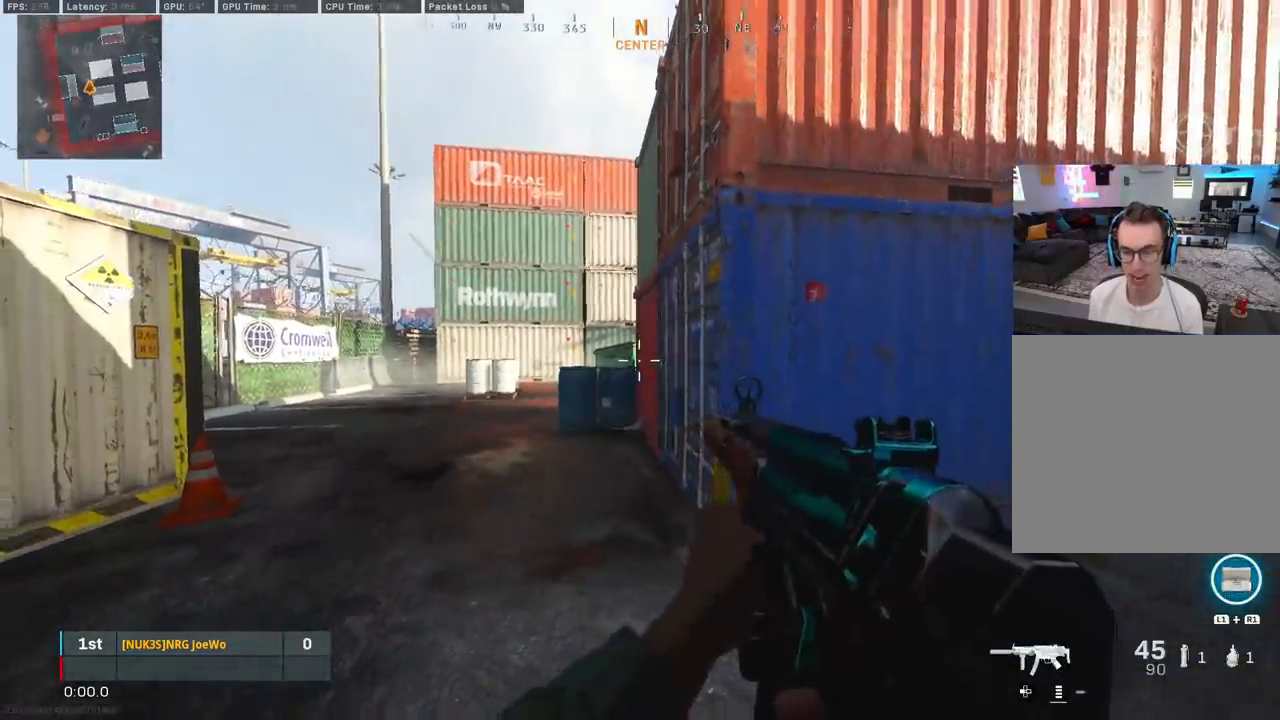
{"buttons": ["L3"], "left_stick": "up-right", "right_stick": "right", "events": [[250, "left_stick", "center"], [350, "left_stick", "up-right"], [417, "right_stick", "right"], [467, "L3", "down"]]}
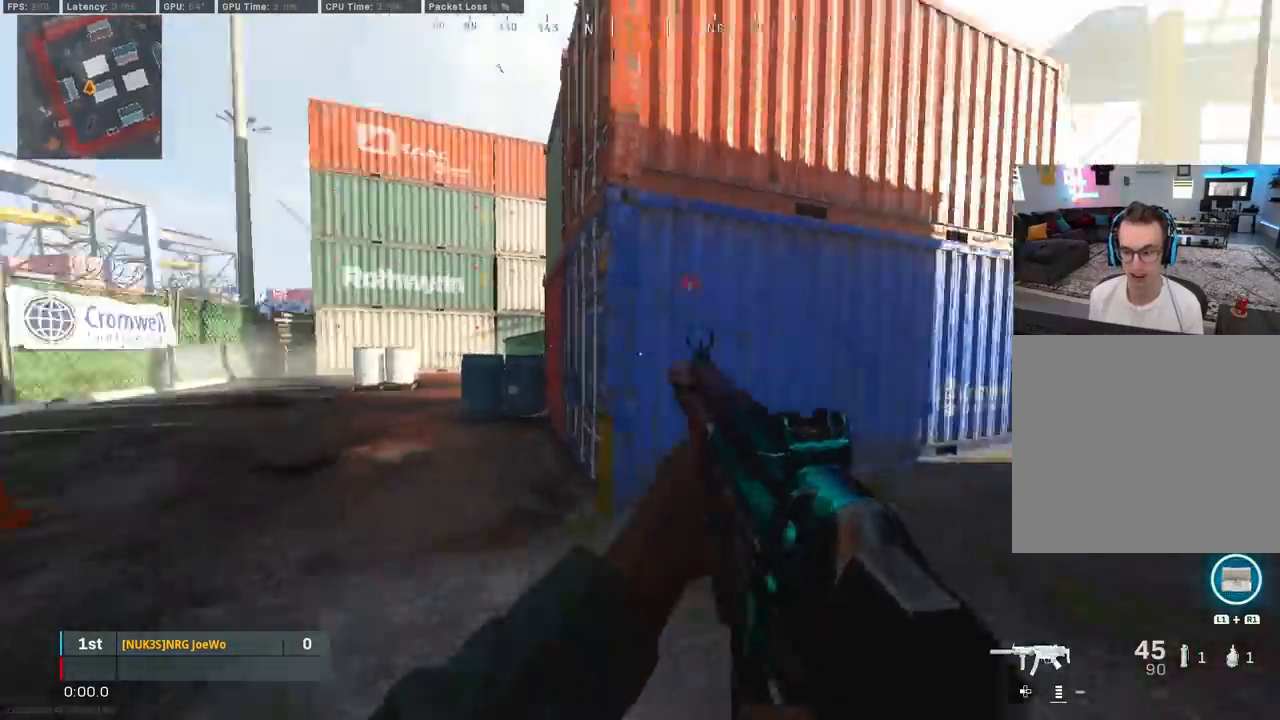
{"buttons": [], "left_stick": "down-right", "right_stick": "left", "events": [[183, "L3", "up"], [217, "right_stick", "left"], [433, "left_stick", "down-right"]]}
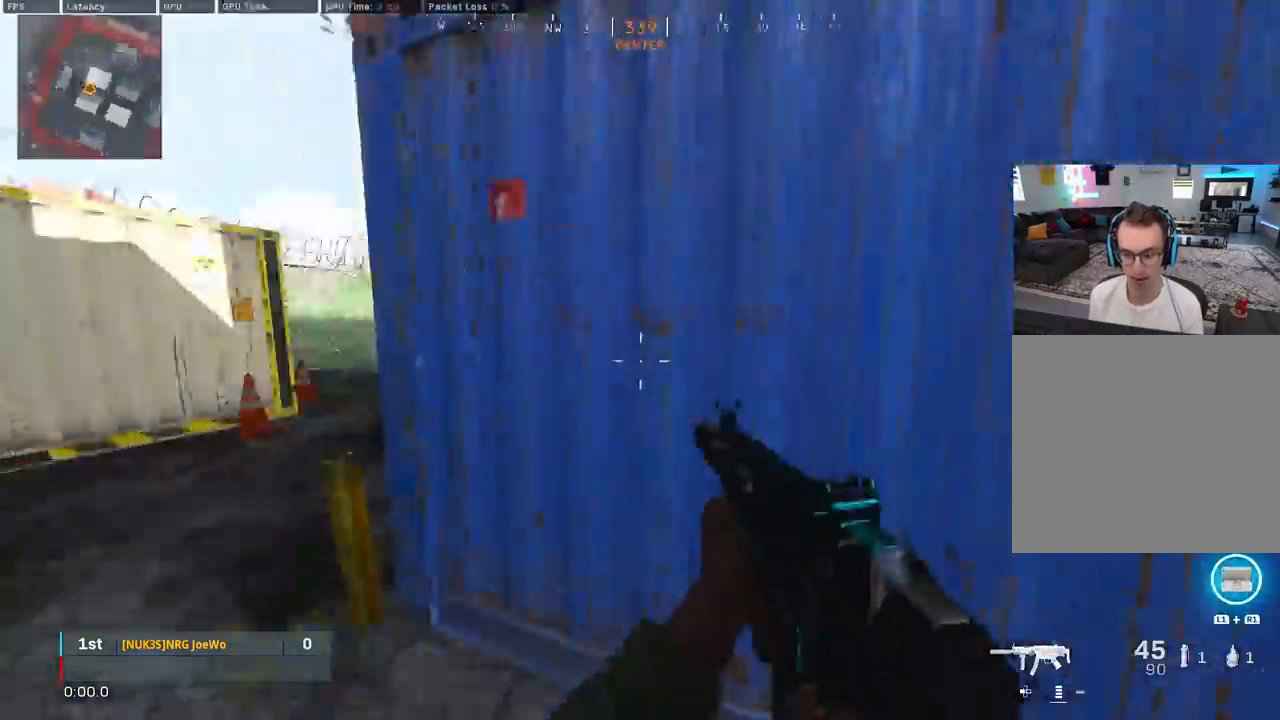
{"buttons": [], "left_stick": "down-right", "right_stick": "center", "events": [[33, "left_stick", "down"], [117, "right_stick", "center"], [483, "left_stick", "down-right"]]}
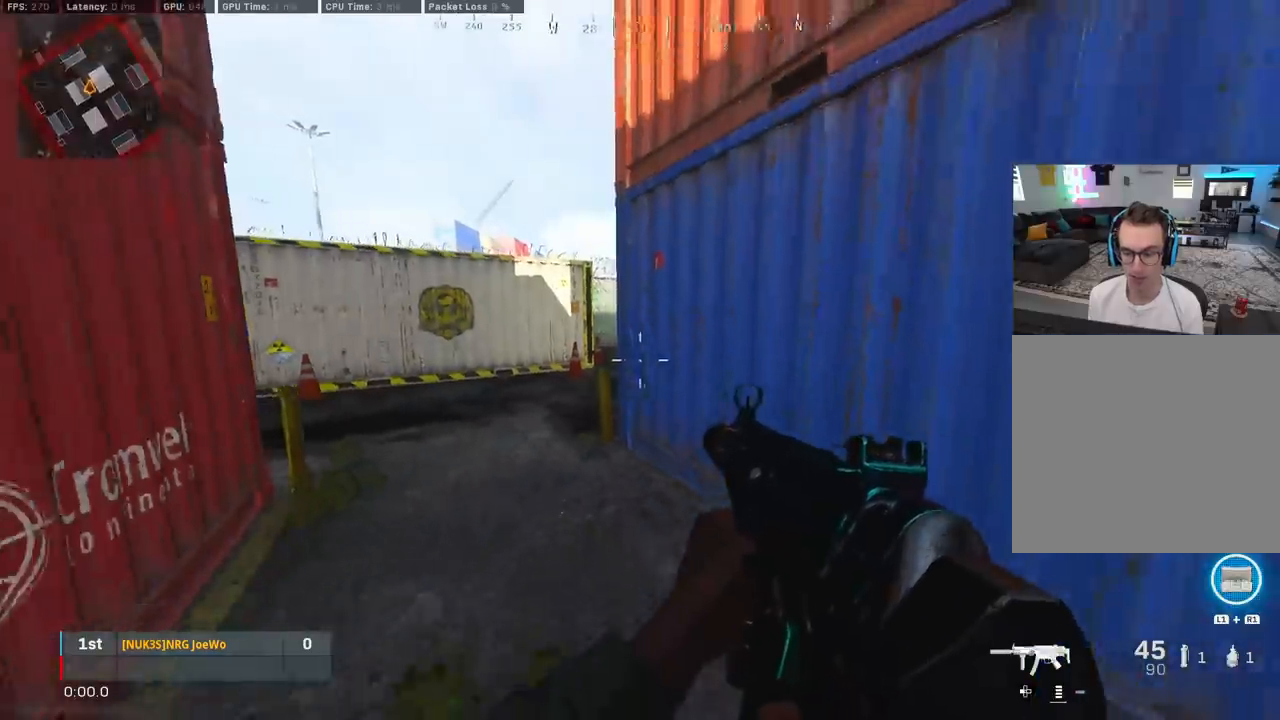
{"buttons": [], "left_stick": "down-right", "right_stick": "center", "events": [[83, "left_stick", "right"], [217, "right_stick", "left"], [233, "left_stick", "center"], [333, "right_stick", "center"], [367, "left_stick", "down-right"]]}
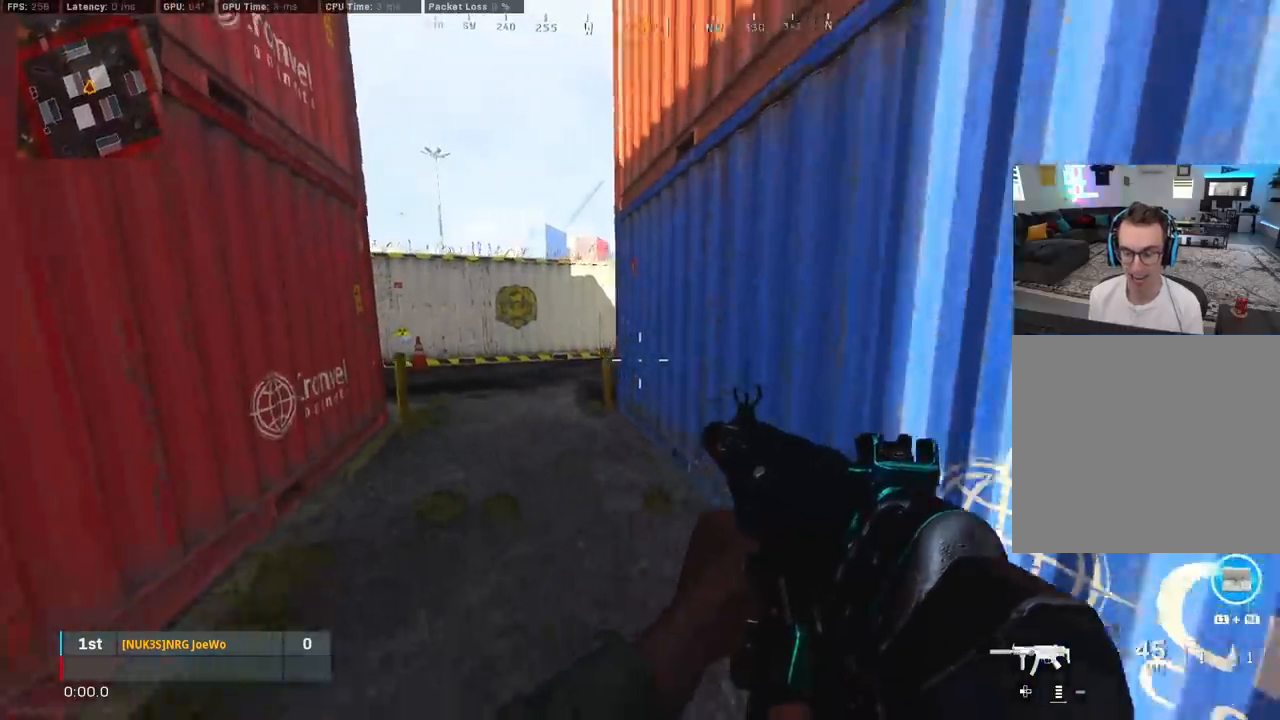
{"buttons": [], "left_stick": "up-left", "right_stick": "down-right", "events": [[100, "left_stick", "up-left"], [183, "L3", "down"], [233, "right_stick", "down"], [350, "L3", "up"], [433, "right_stick", "down-right"]]}
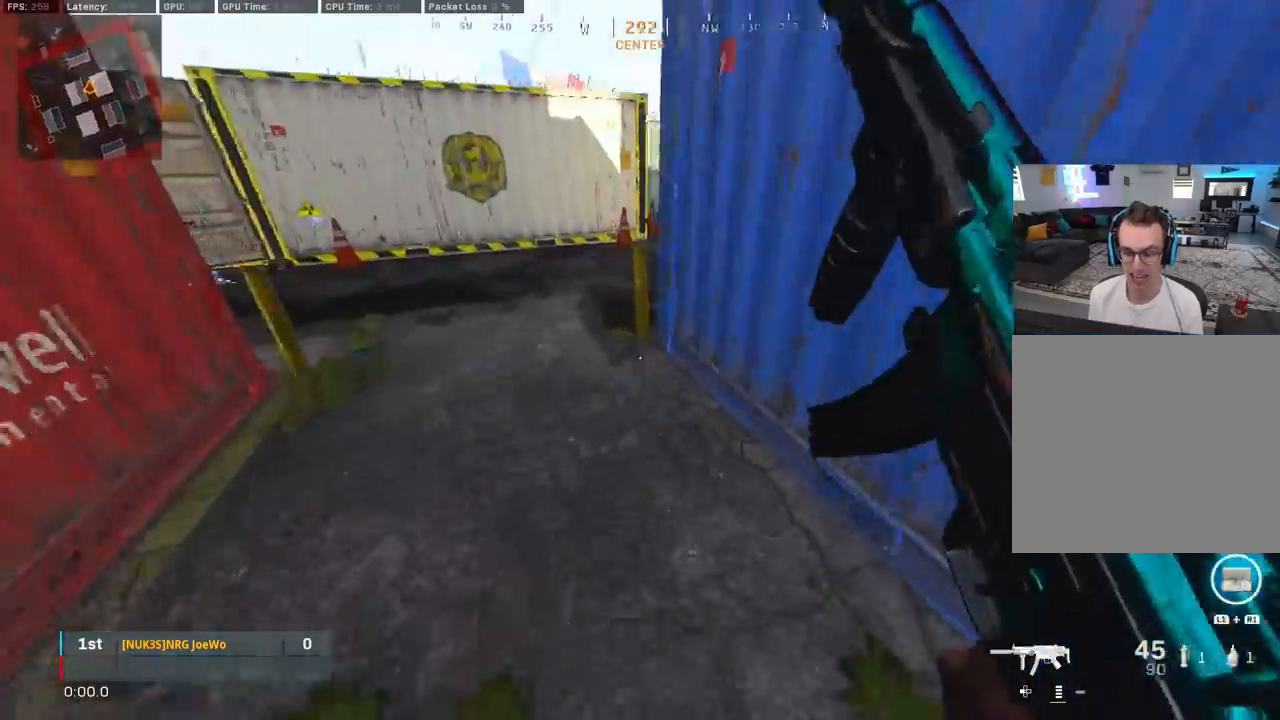
{"buttons": [], "left_stick": "center", "right_stick": "down-right", "events": [[50, "CIRCLE", "down"], [167, "CIRCLE", "up"], [233, "CIRCLE", "down"], [233, "left_stick", "left"], [300, "CROSS", "down"], [350, "CIRCLE", "up"], [400, "CROSS", "up"], [400, "left_stick", "center"]]}
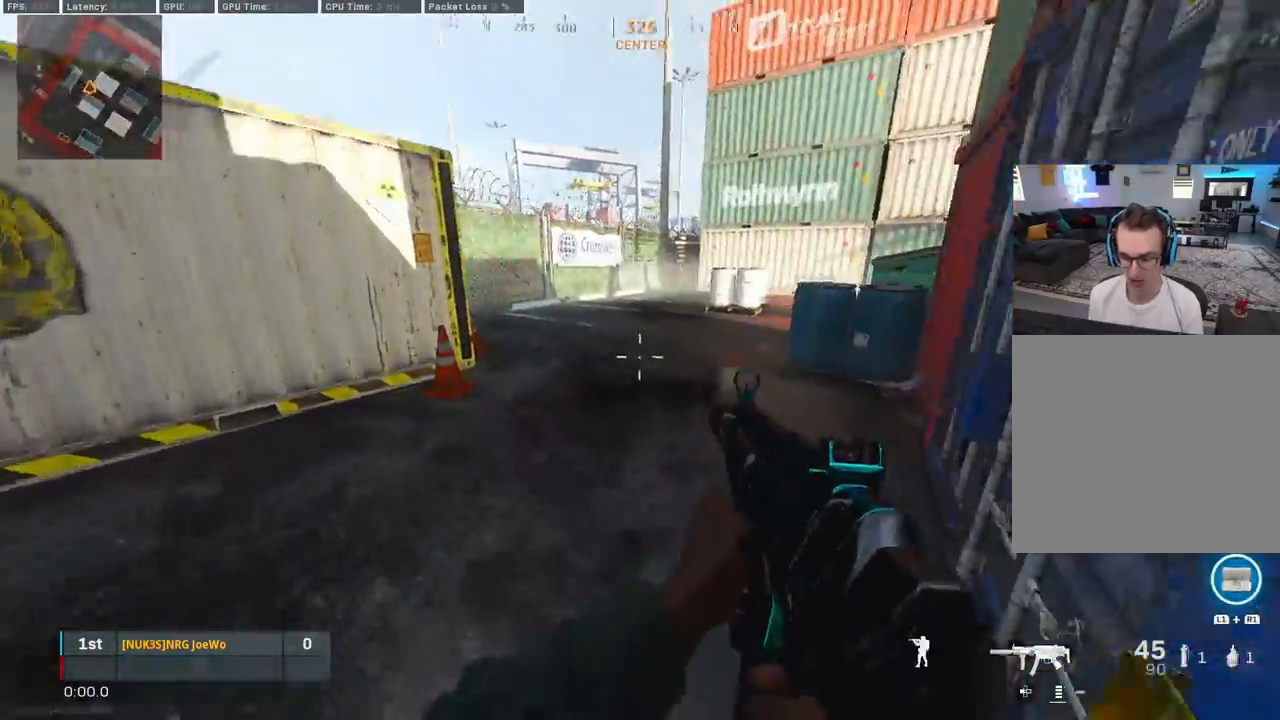
{"buttons": [], "left_stick": "center", "right_stick": "down-right", "events": []}
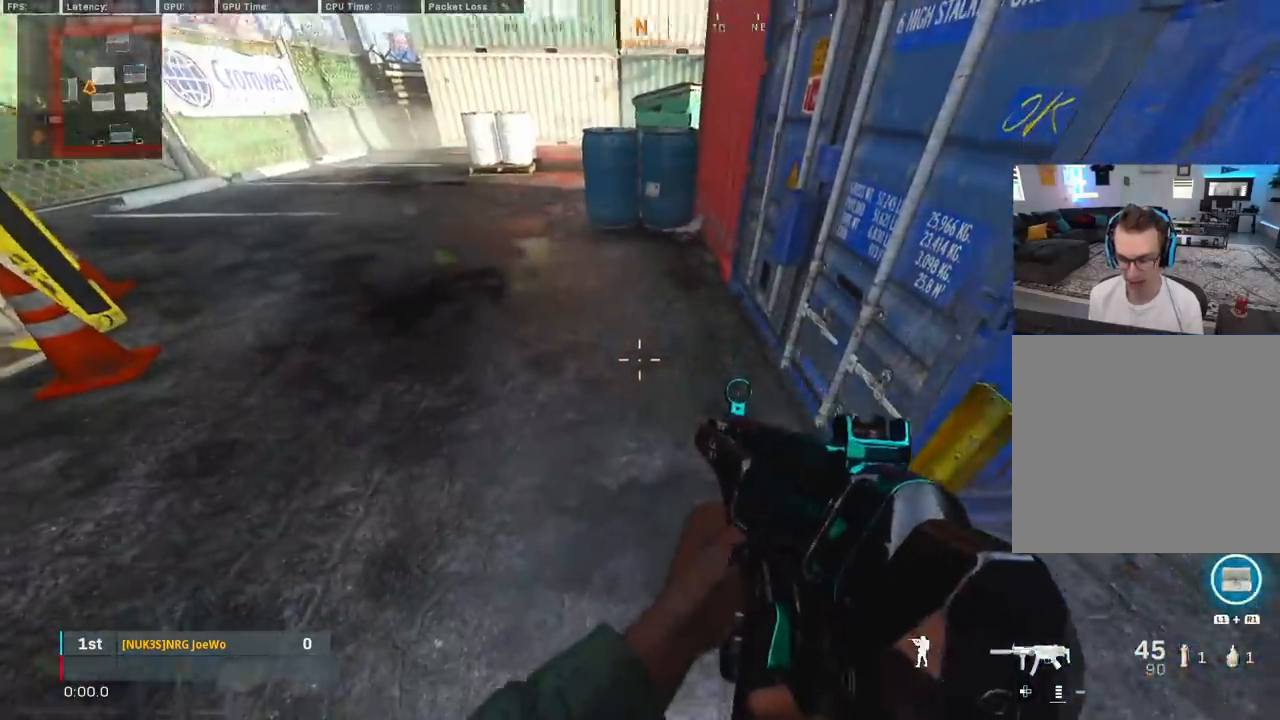
{"buttons": [], "left_stick": "center", "right_stick": "center", "events": [[150, "right_stick", "center"]]}
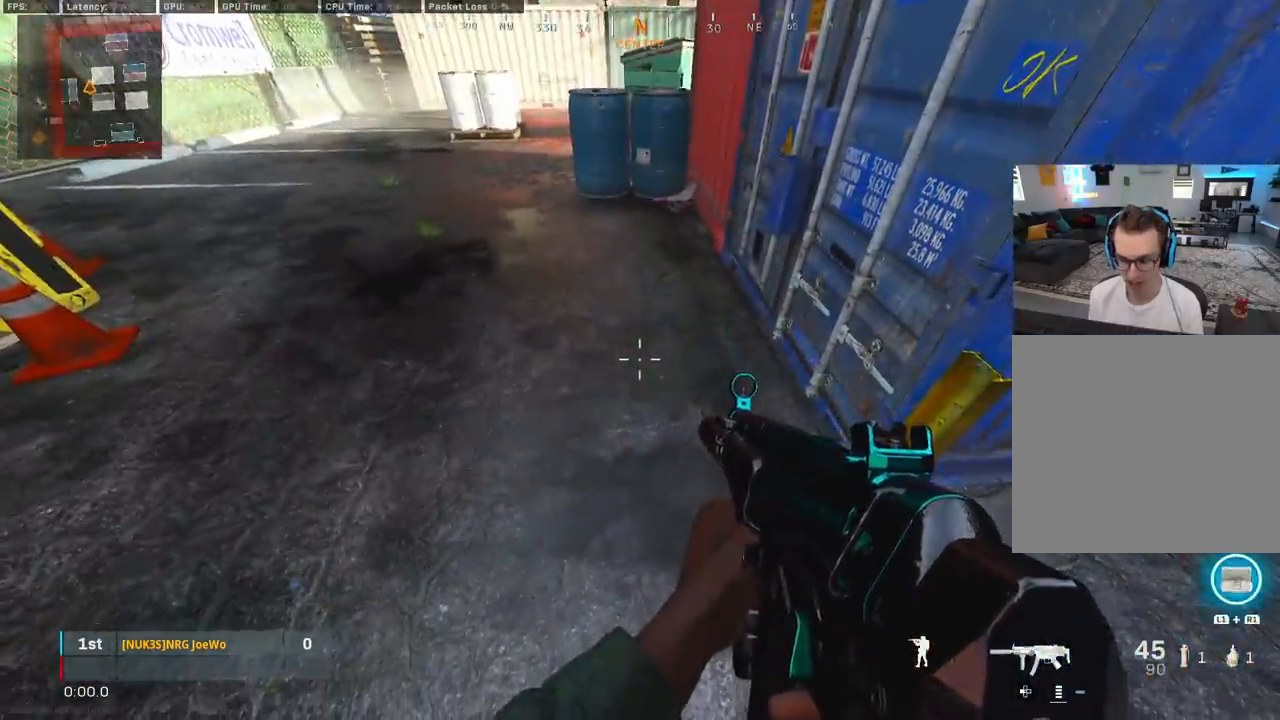
{"buttons": [], "left_stick": "down-right", "right_stick": "left", "events": [[67, "left_stick", "right"], [200, "right_stick", "left"], [300, "left_stick", "down-right"]]}
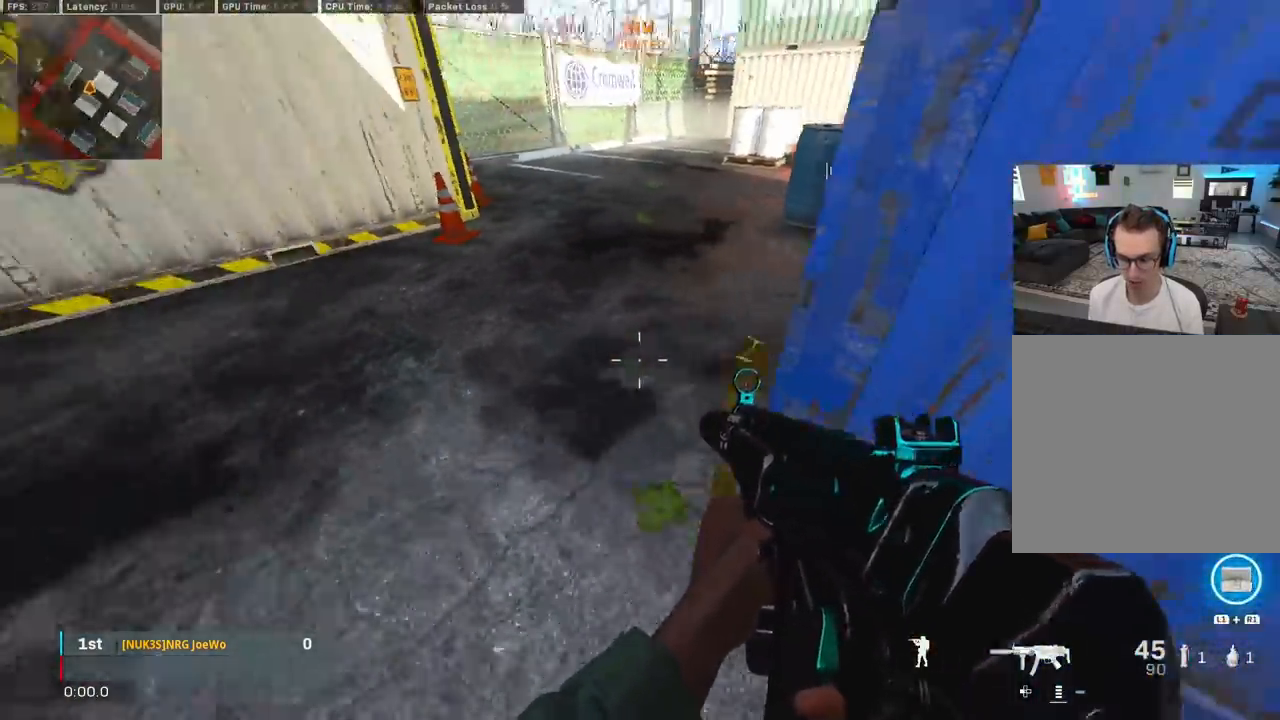
{"buttons": [], "left_stick": "down-right", "right_stick": "up-left", "events": [[67, "right_stick", "up-left"]]}
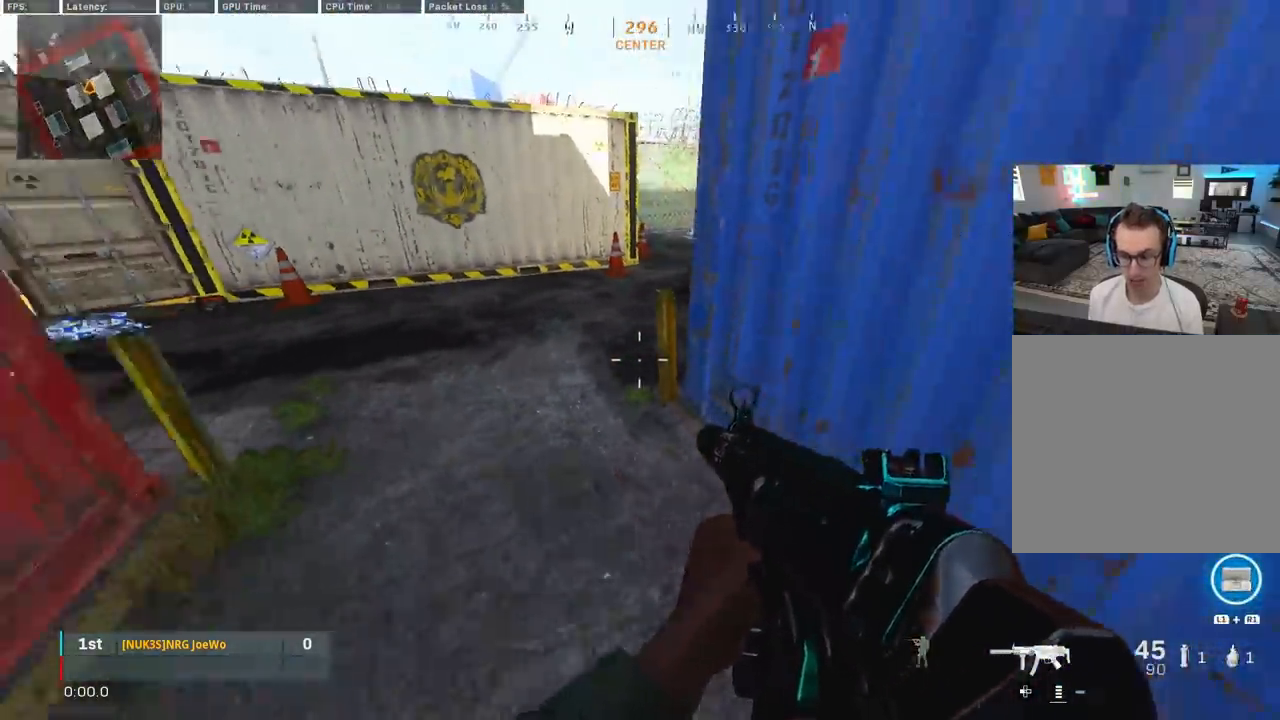
{"buttons": [], "left_stick": "down", "right_stick": "center", "events": [[183, "right_stick", "center"], [417, "left_stick", "down"]]}
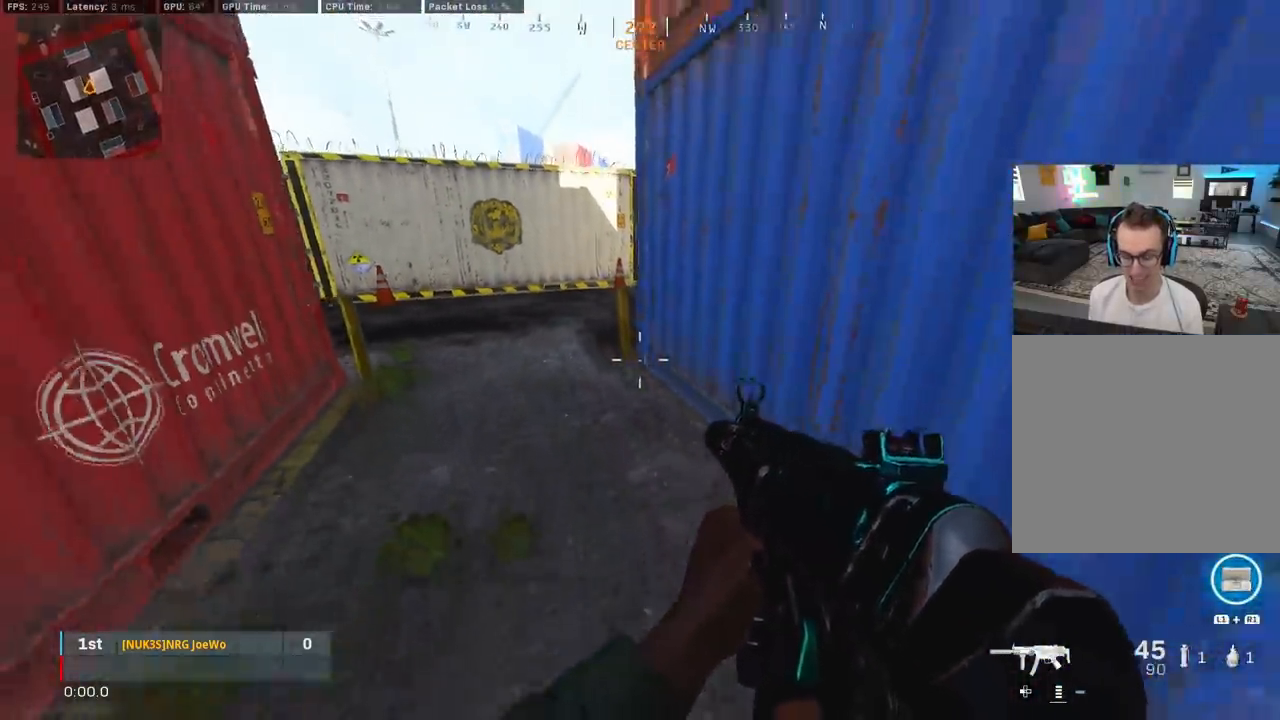
{"buttons": [], "left_stick": "up-left", "right_stick": "right", "events": [[167, "left_stick", "up-left"], [250, "L3", "down"], [267, "right_stick", "left"], [333, "right_stick", "center"], [400, "L3", "up"], [417, "right_stick", "right"]]}
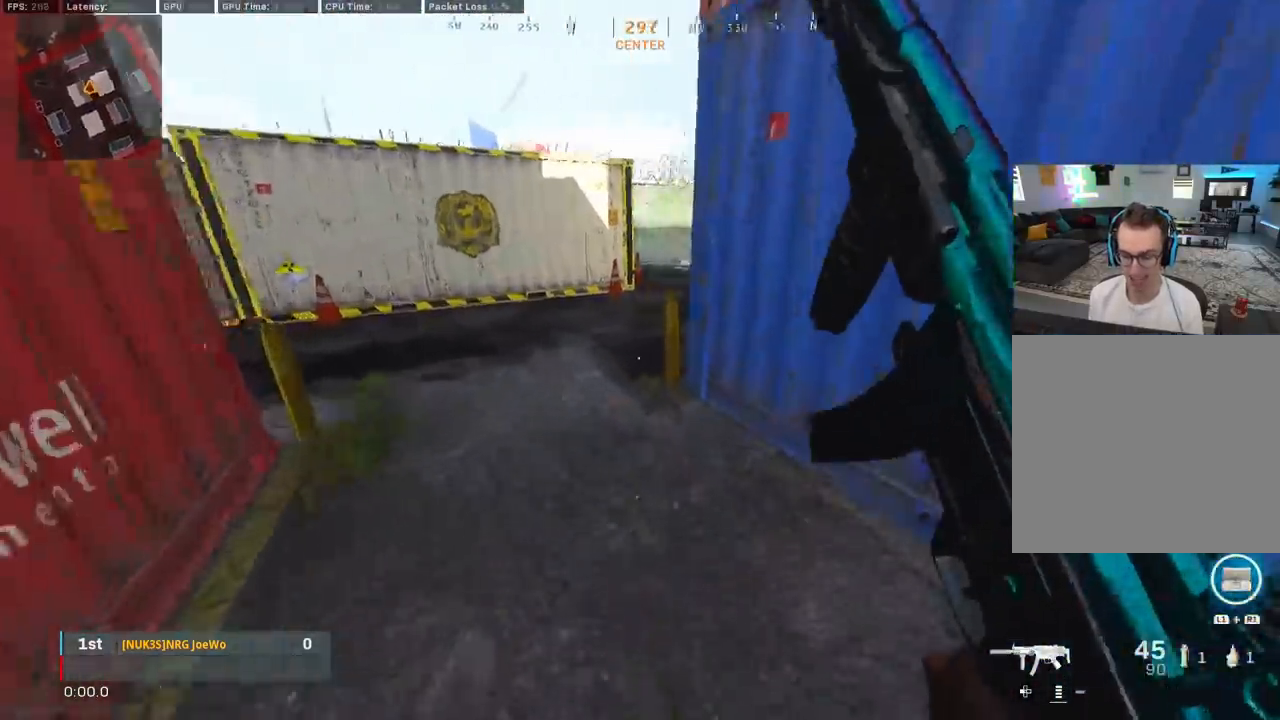
{"buttons": [], "left_stick": "down-right", "right_stick": "down-right", "events": [[50, "CIRCLE", "down"], [150, "left_stick", "center"], [200, "CIRCLE", "up"], [200, "right_stick", "down-right"], [267, "CIRCLE", "down"], [267, "left_stick", "down"], [333, "CROSS", "down"], [367, "CIRCLE", "up"], [400, "left_stick", "down-right"], [483, "CROSS", "up"]]}
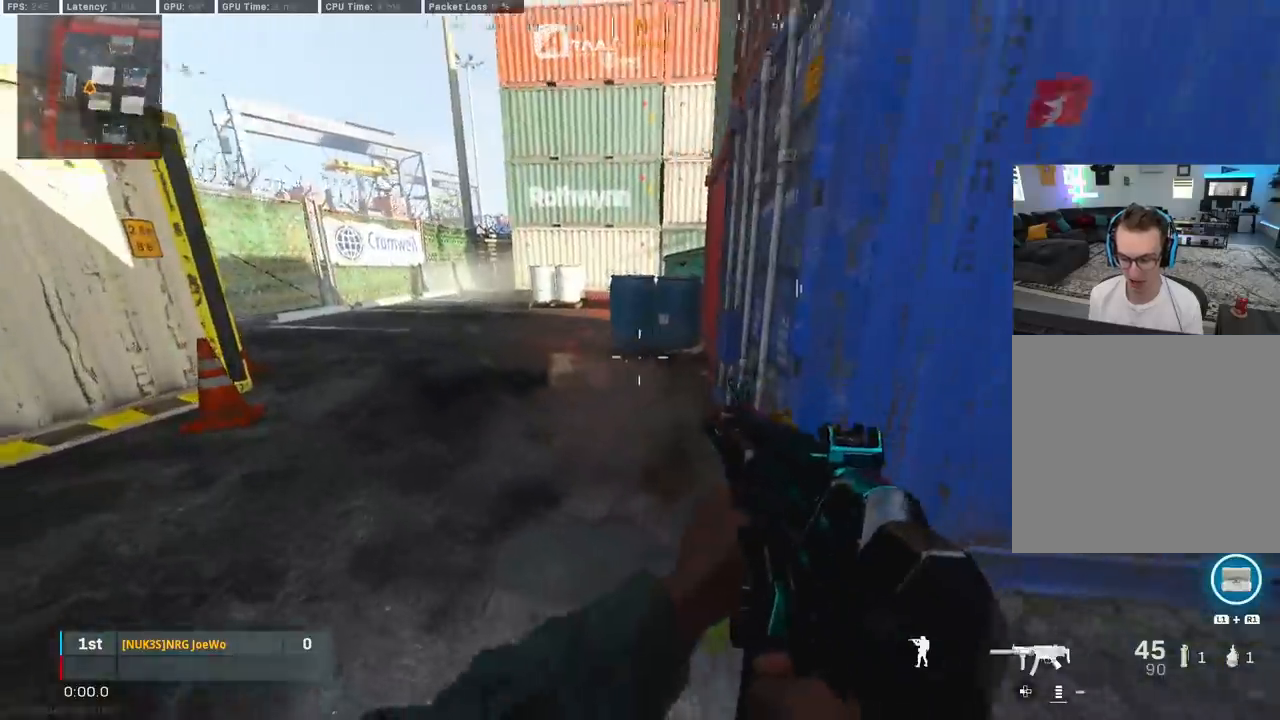
{"buttons": [], "left_stick": "center", "right_stick": "center", "events": [[33, "left_stick", "center"], [133, "right_stick", "center"]]}
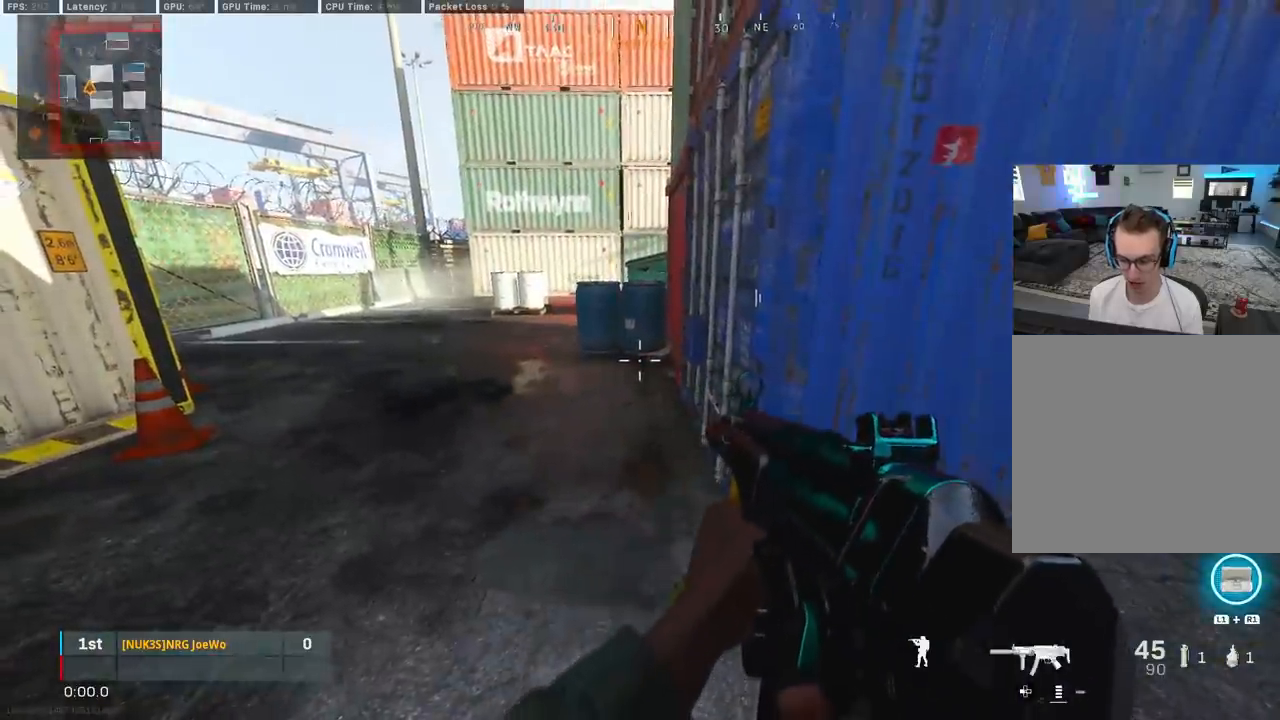
{"buttons": [], "left_stick": "center", "right_stick": "center", "events": []}